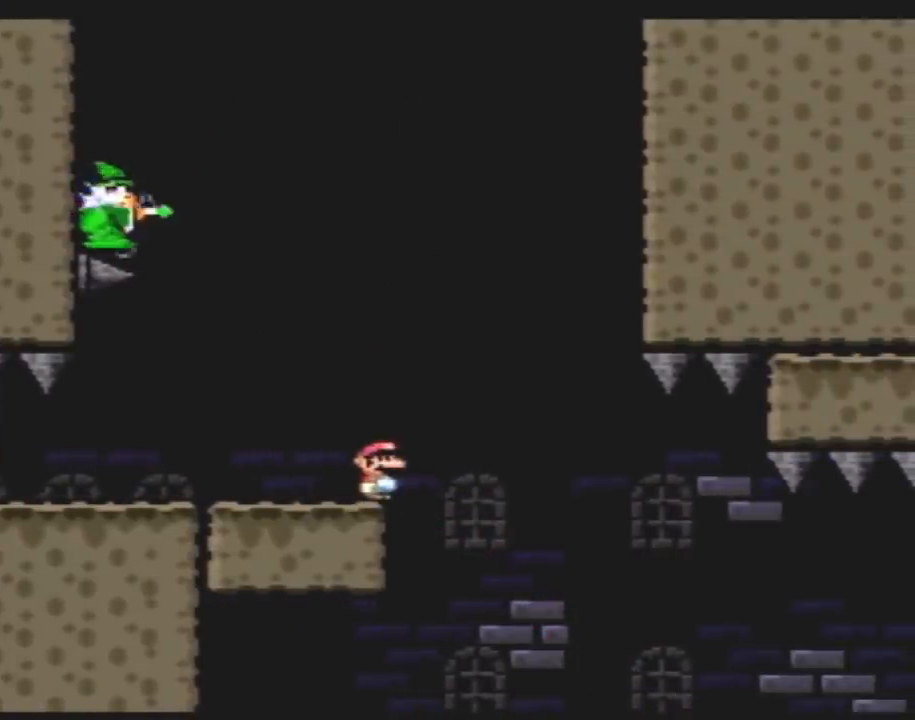
Gameplay with a controller (Nintendo layout); each line is a JSON object with the inputs held at the frame after it. "events" lists button and stick changes between this image and that frame as [ms after this image, input, new state], when the widget could be followed in between. Not read: L3 R3.
{"buttons": ["A", "X", "DPAD_RIGHT"], "events": [[367, "DPAD_RIGHT", "down"], [467, "A", "down"]]}
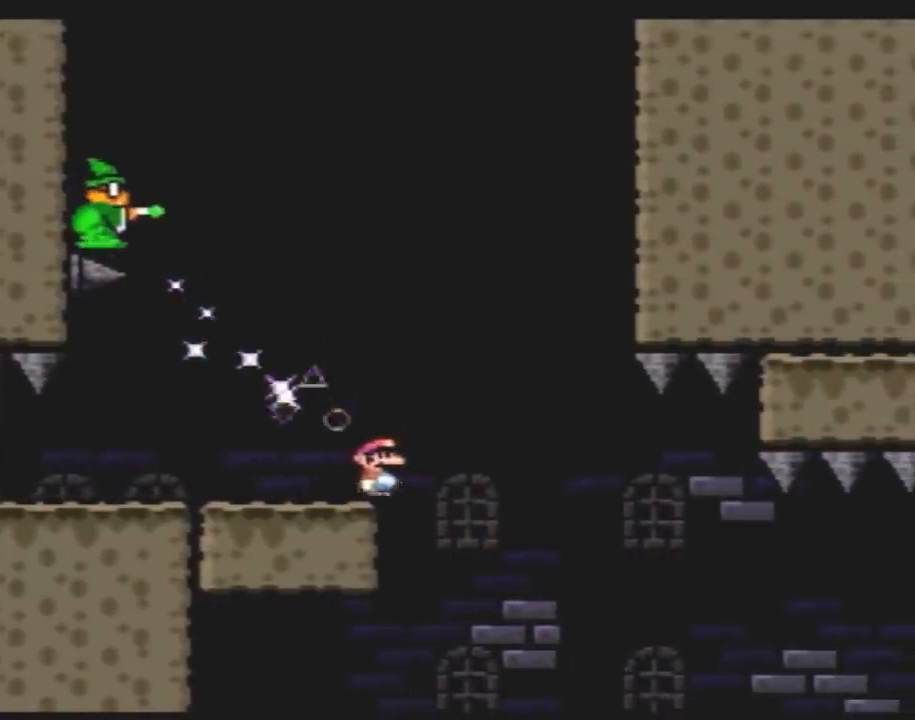
{"buttons": ["A", "X"], "events": [[150, "DPAD_RIGHT", "up"], [183, "DPAD_LEFT", "down"], [300, "DPAD_LEFT", "up"], [300, "DPAD_RIGHT", "down"], [500, "DPAD_RIGHT", "up"]]}
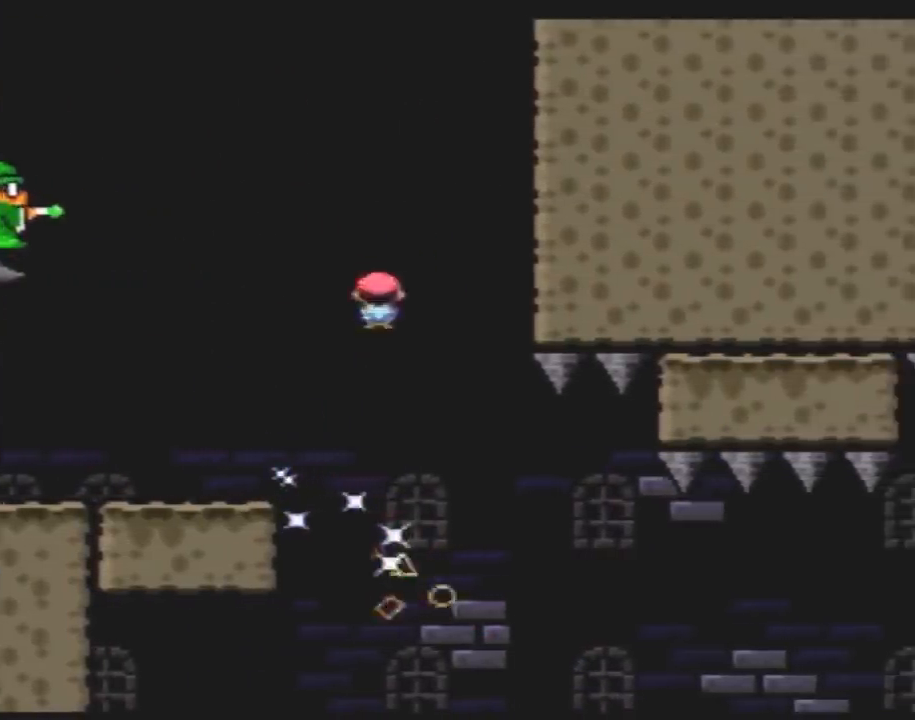
{"buttons": ["A", "X", "DPAD_RIGHT"], "events": [[183, "DPAD_RIGHT", "down"], [350, "DPAD_RIGHT", "up"], [400, "DPAD_RIGHT", "down"]]}
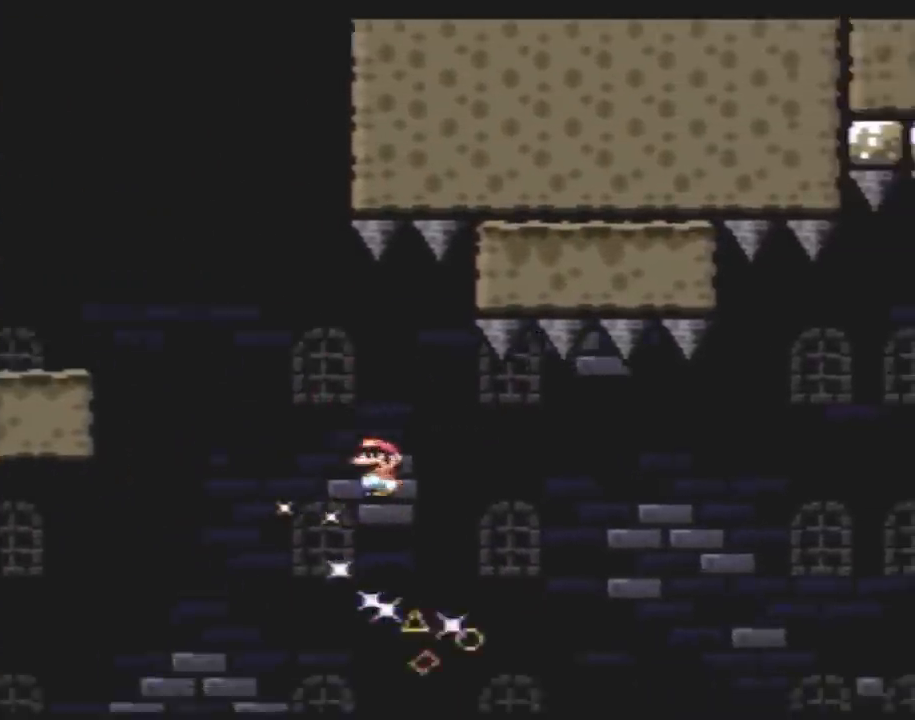
{"buttons": ["A", "X", "DPAD_RIGHT"], "events": []}
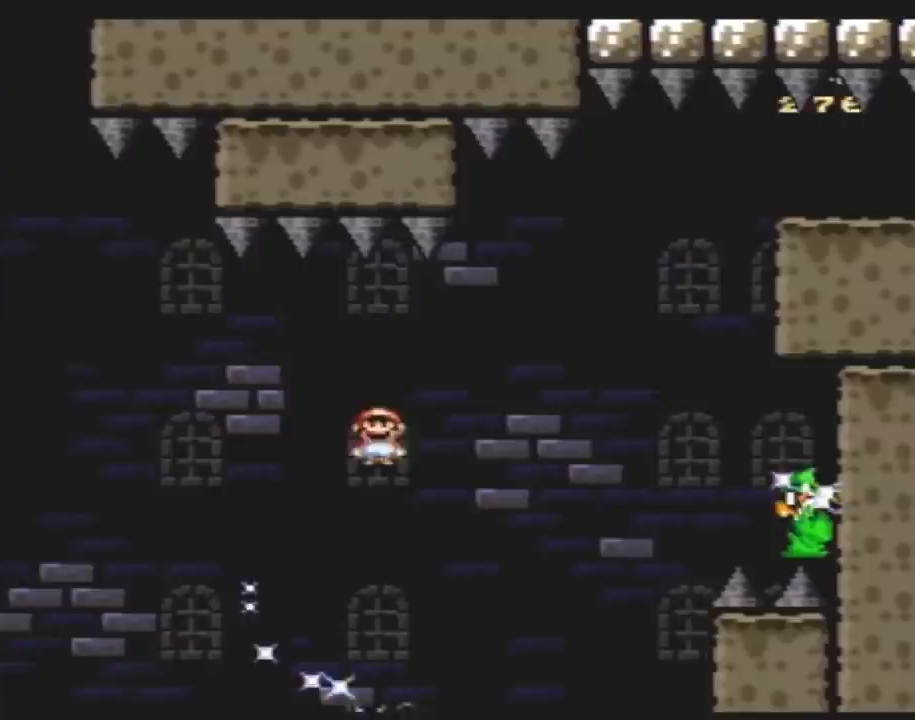
{"buttons": ["A", "X", "DPAD_RIGHT"], "events": []}
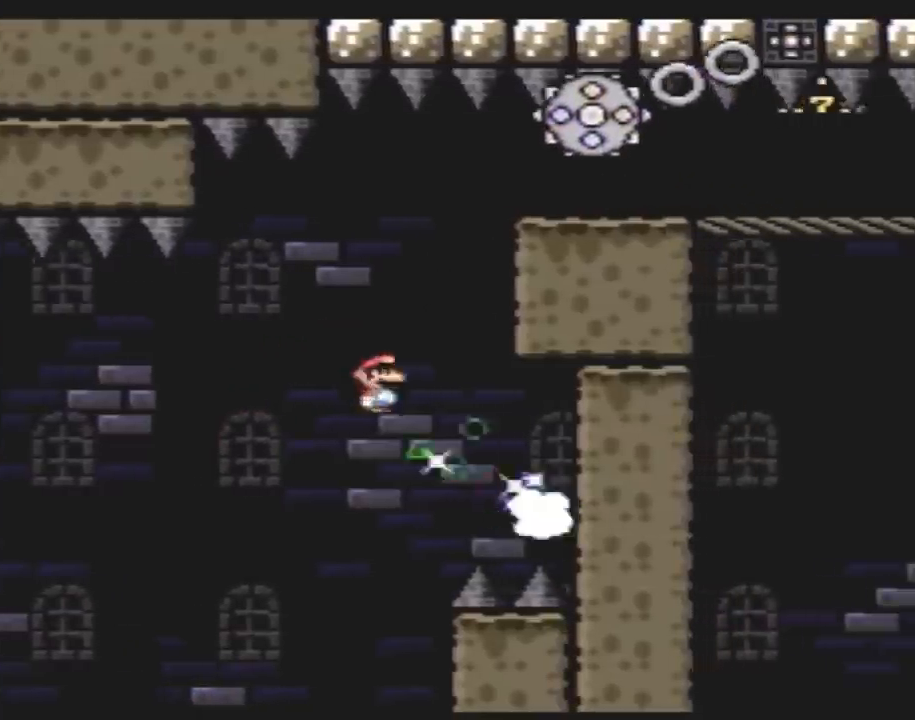
{"buttons": ["X", "DPAD_RIGHT"], "events": [[33, "DPAD_LEFT", "down"], [33, "DPAD_RIGHT", "up"], [150, "DPAD_LEFT", "up"], [150, "DPAD_RIGHT", "down"], [283, "A", "up"]]}
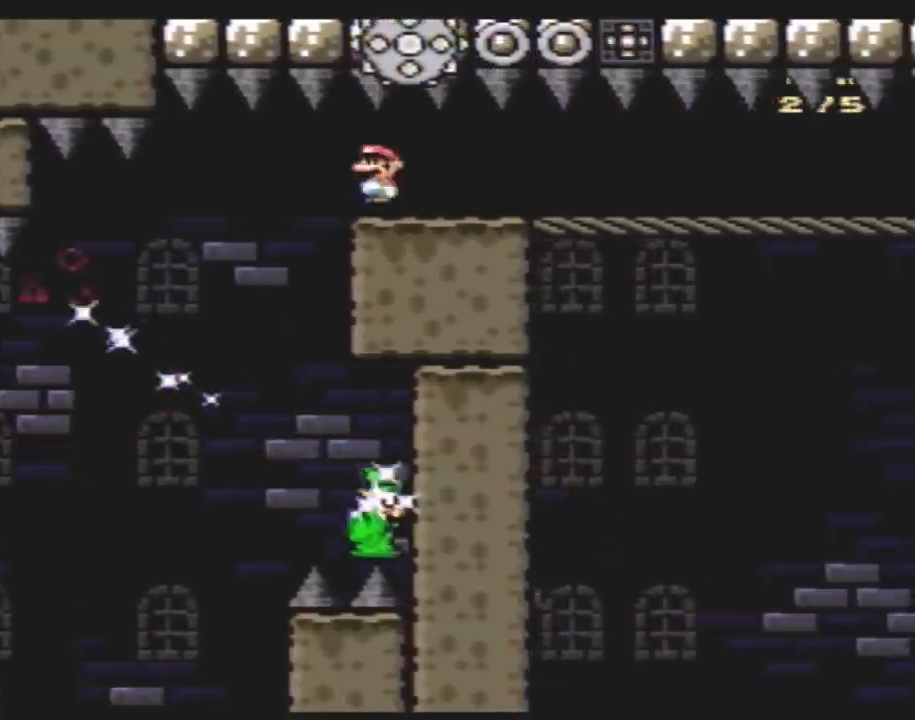
{"buttons": ["DPAD_RIGHT"], "events": [[50, "X", "up"], [200, "A", "down"], [483, "A", "up"]]}
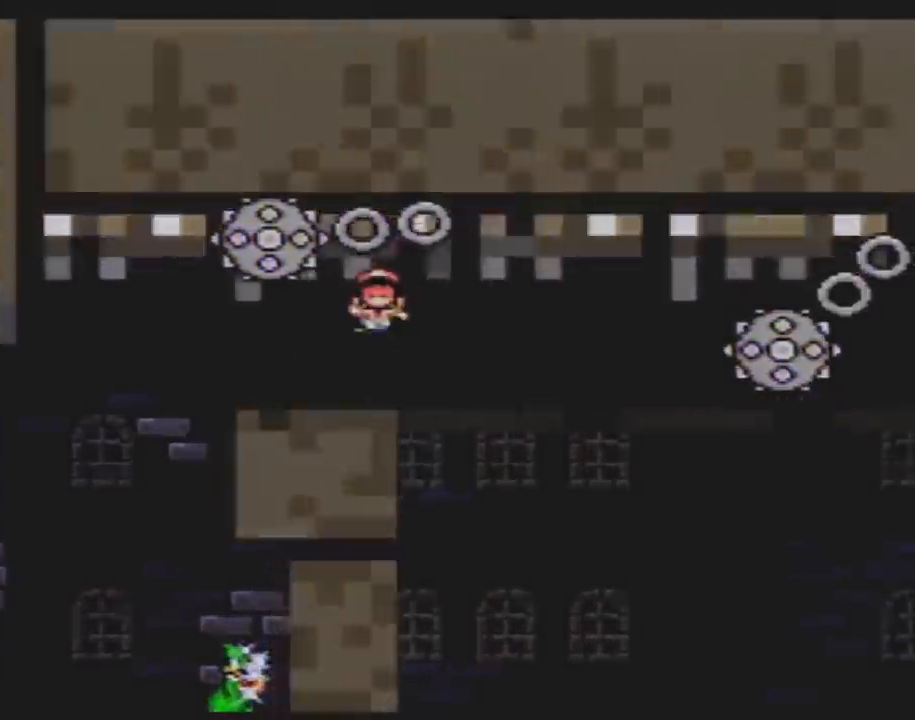
{"buttons": [], "events": [[200, "DPAD_RIGHT", "up"]]}
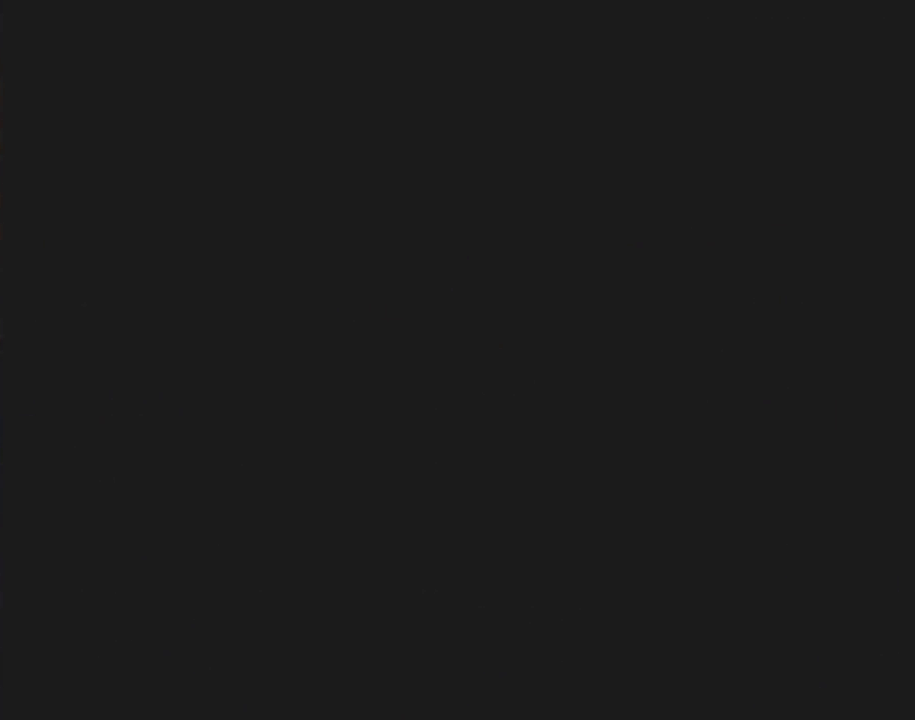
{"buttons": [], "events": []}
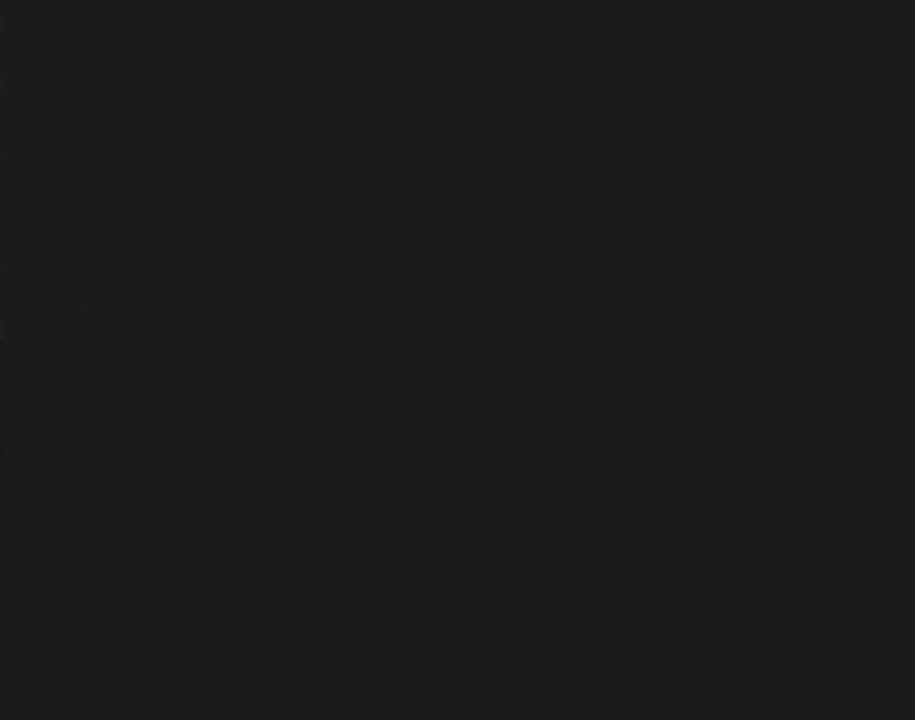
{"buttons": [], "events": []}
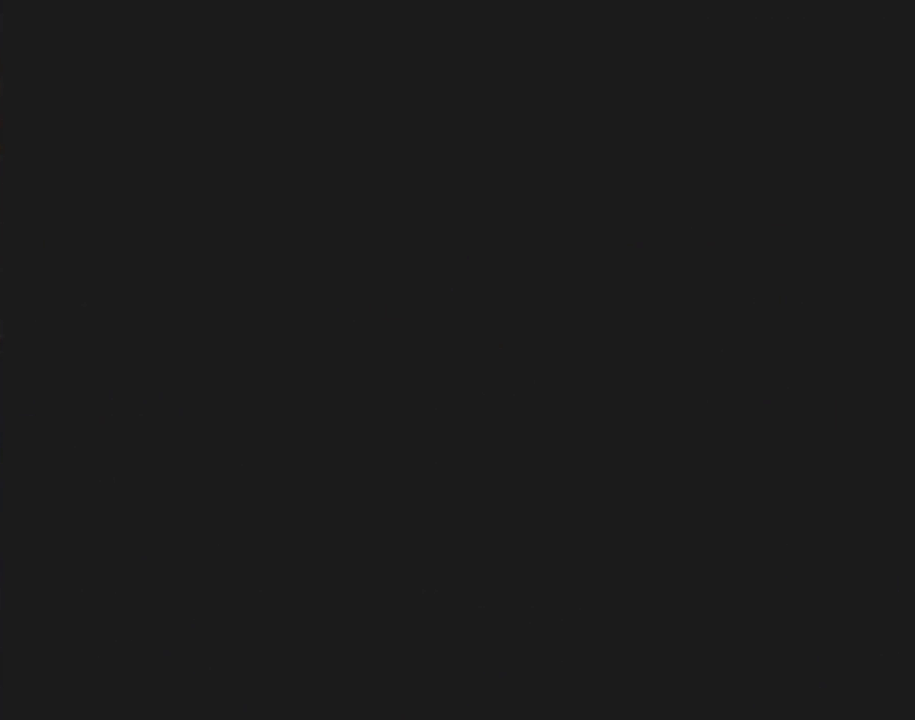
{"buttons": [], "events": [[233, "A", "down"], [500, "A", "up"]]}
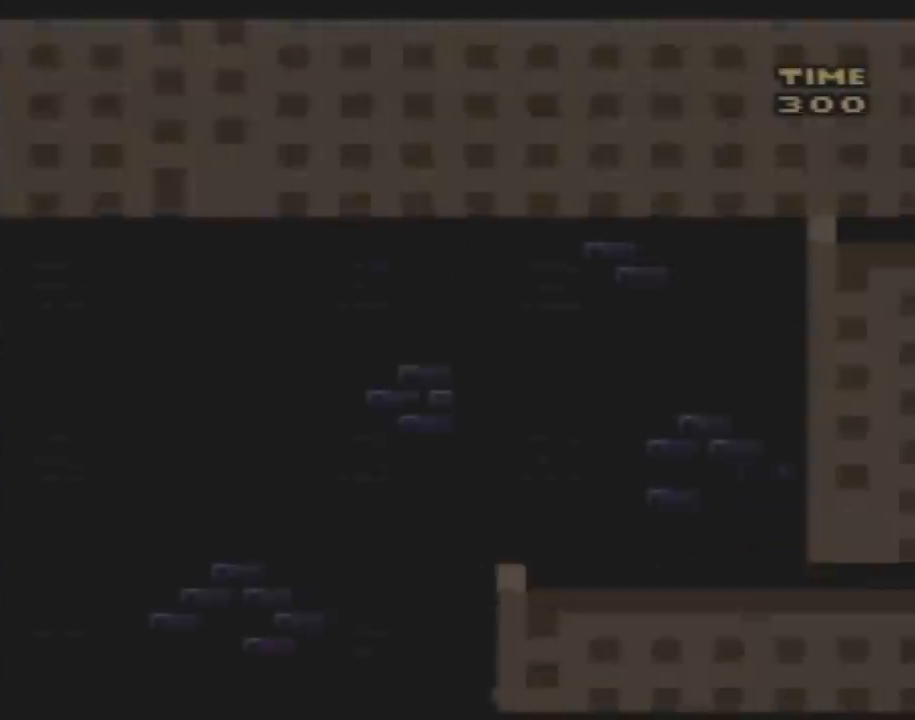
{"buttons": ["A"], "events": [[217, "A", "down"]]}
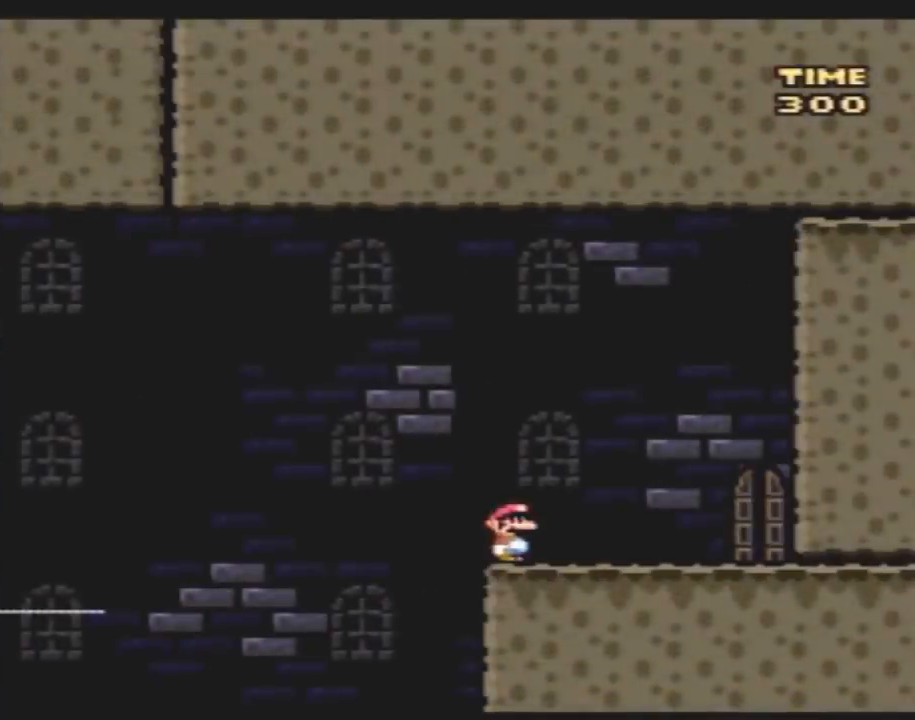
{"buttons": ["X", "DPAD_RIGHT"], "events": [[67, "A", "up"], [333, "DPAD_RIGHT", "down"], [367, "X", "down"]]}
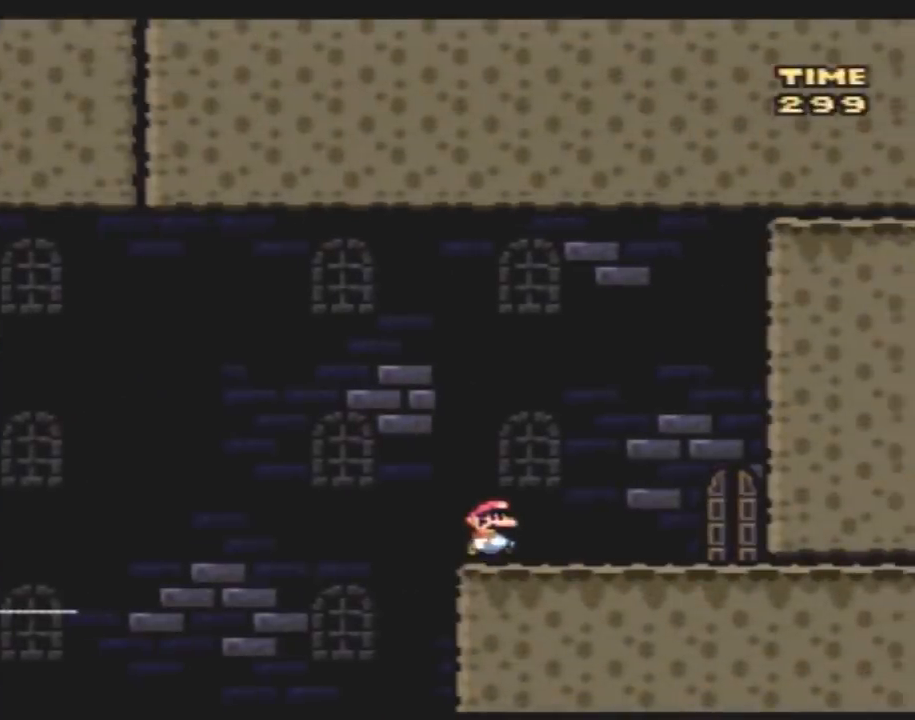
{"buttons": ["X"], "events": [[467, "DPAD_RIGHT", "up"]]}
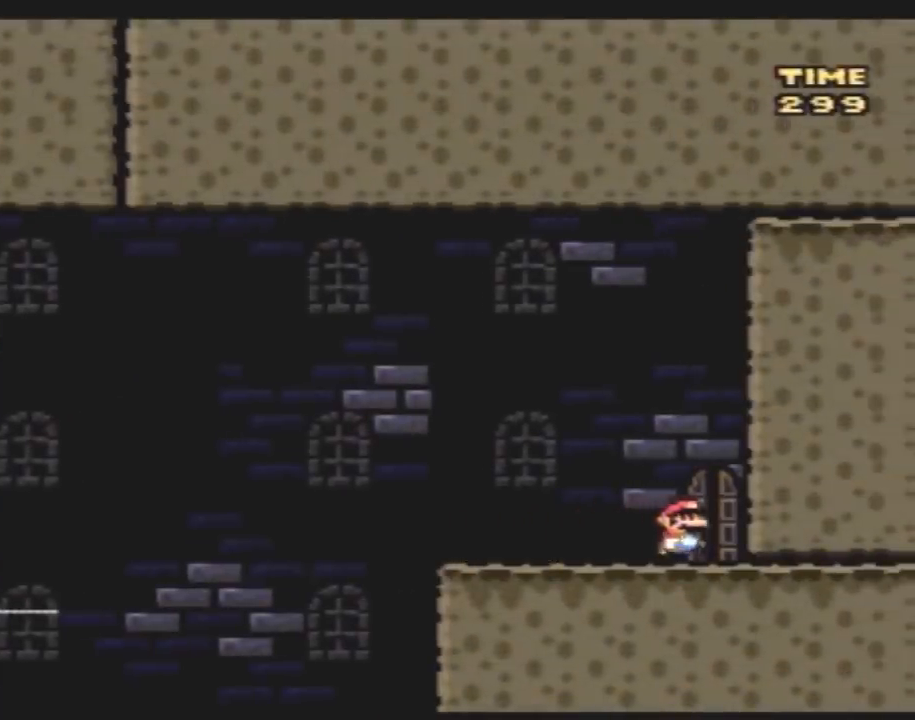
{"buttons": ["X", "DPAD_UP"], "events": [[50, "DPAD_UP", "down"], [200, "DPAD_UP", "up"], [267, "DPAD_UP", "down"], [383, "DPAD_UP", "up"], [450, "DPAD_UP", "down"]]}
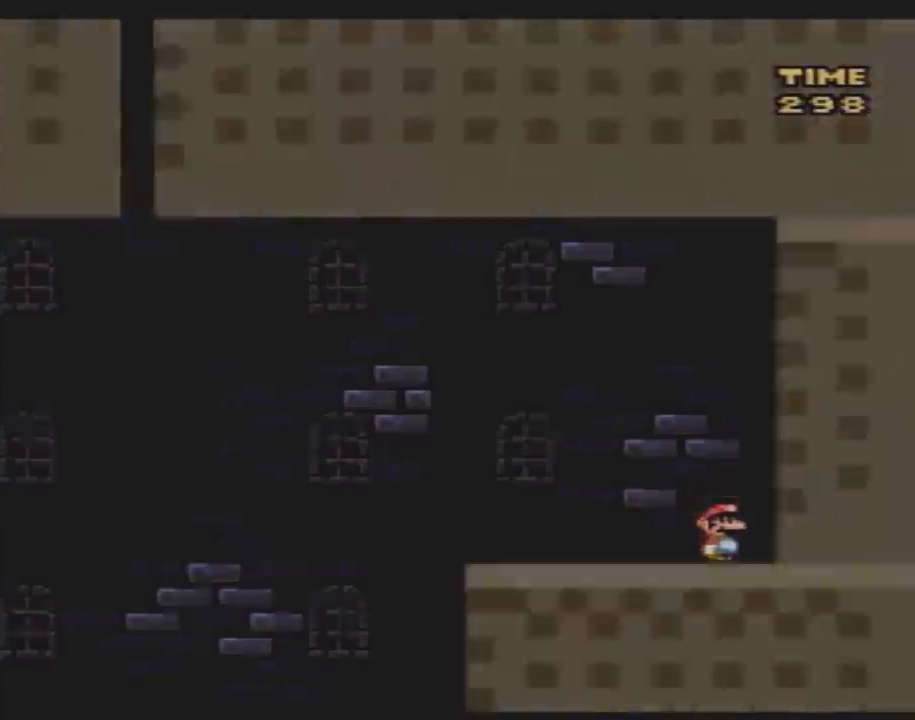
{"buttons": [], "events": [[83, "DPAD_UP", "up"], [200, "X", "up"]]}
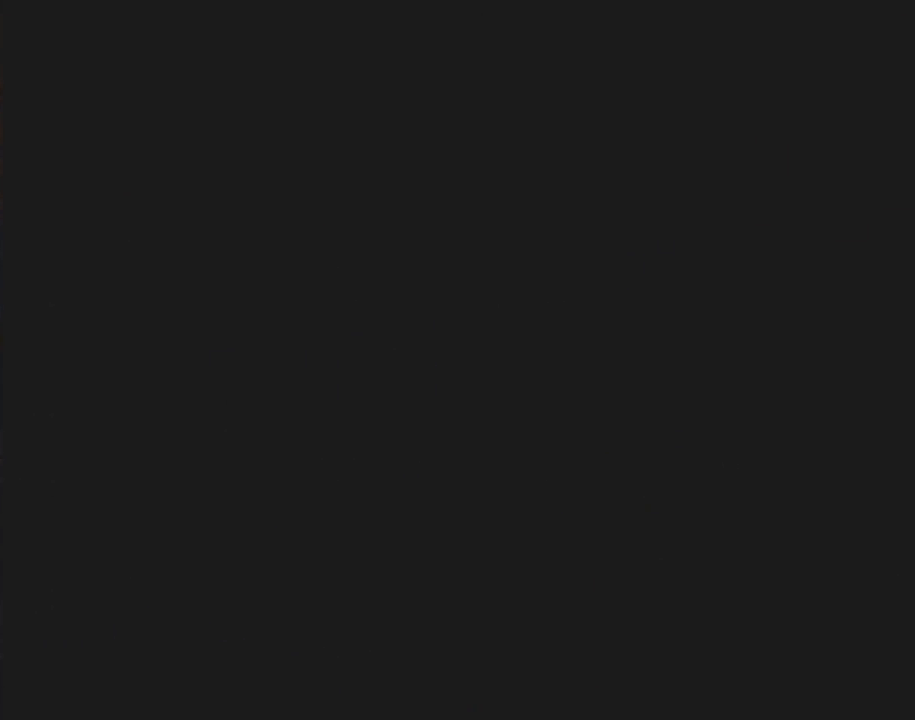
{"buttons": [], "events": []}
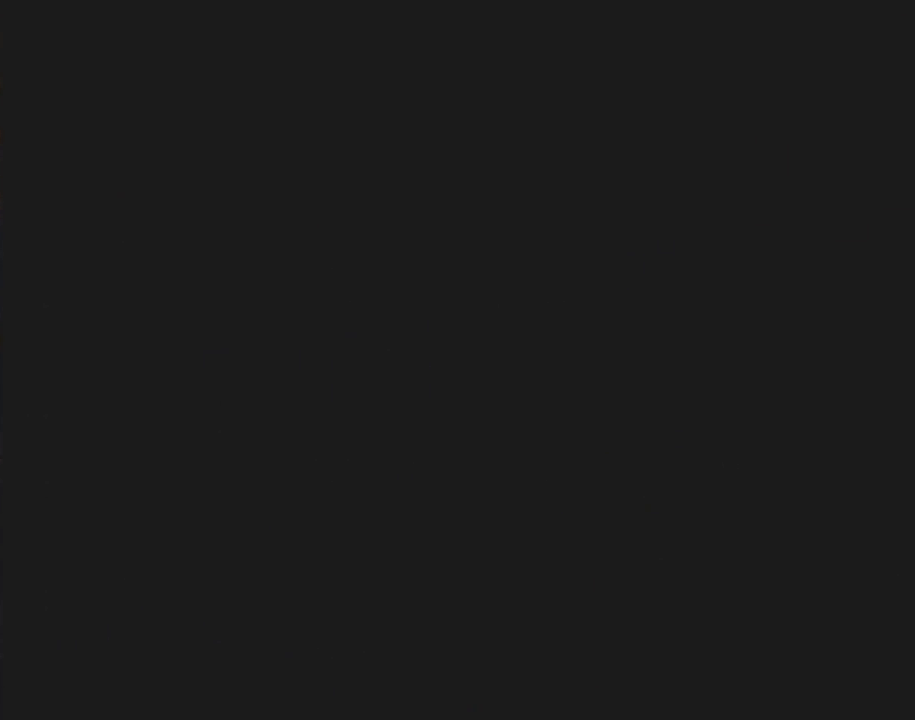
{"buttons": [], "events": []}
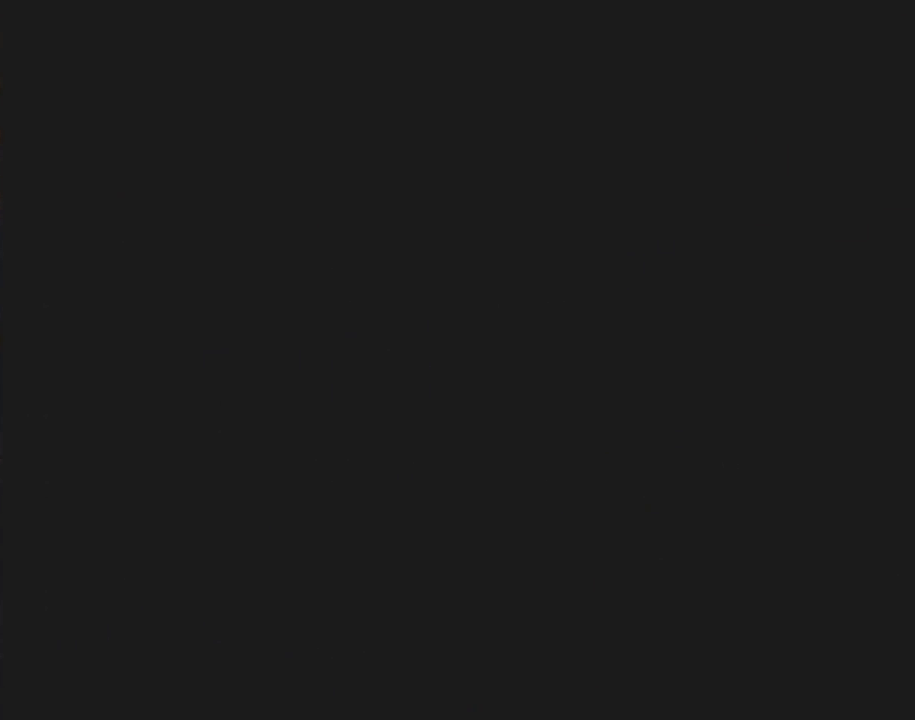
{"buttons": ["X", "DPAD_RIGHT"], "events": [[133, "X", "down"], [317, "DPAD_RIGHT", "down"]]}
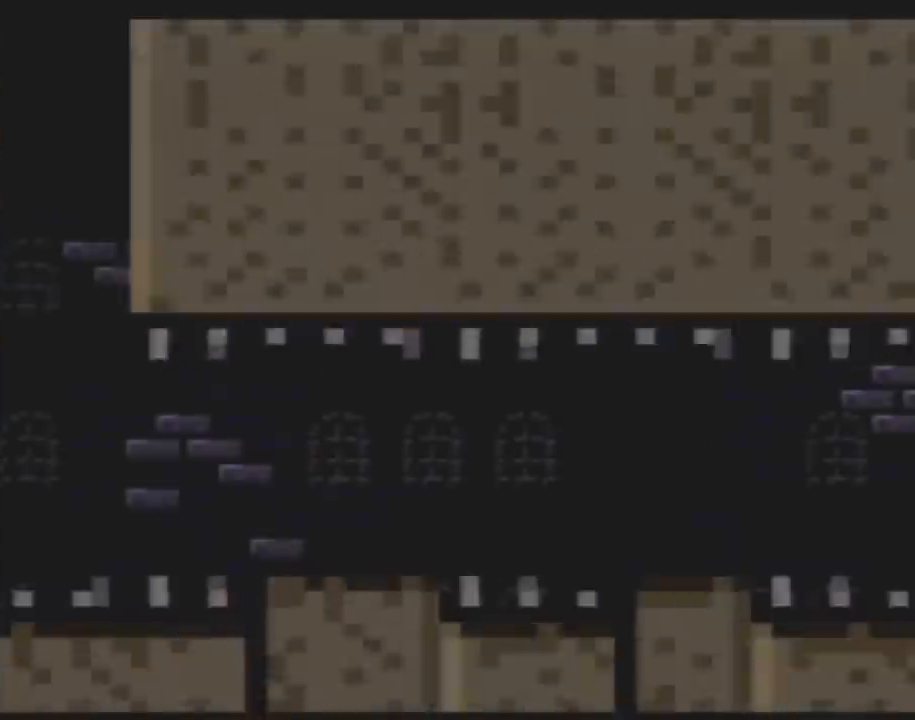
{"buttons": ["X", "DPAD_RIGHT"], "events": []}
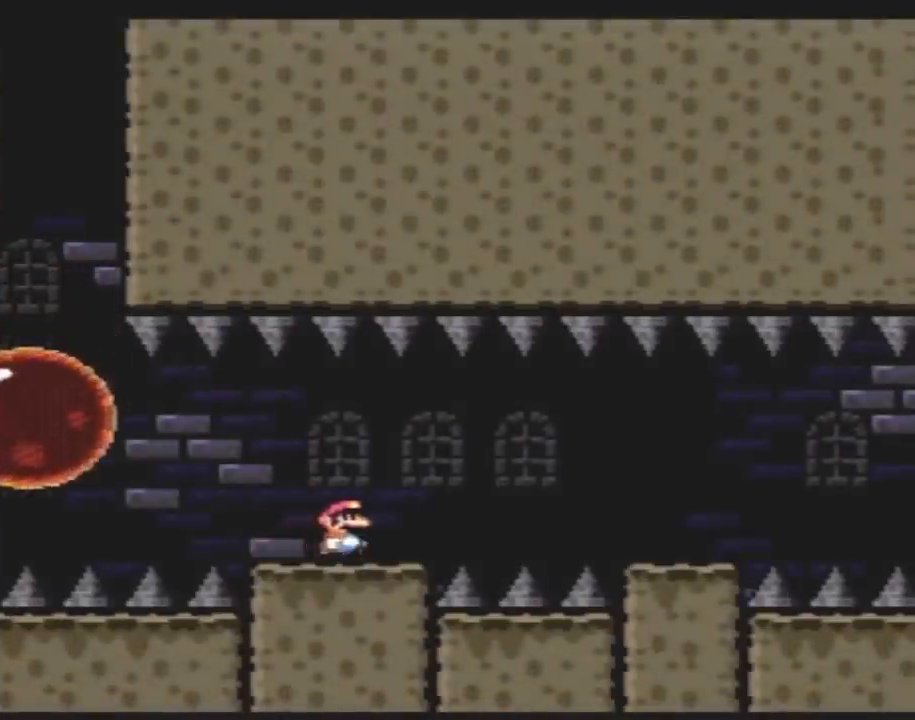
{"buttons": ["X", "DPAD_RIGHT"], "events": [[100, "A", "down"], [167, "A", "up"]]}
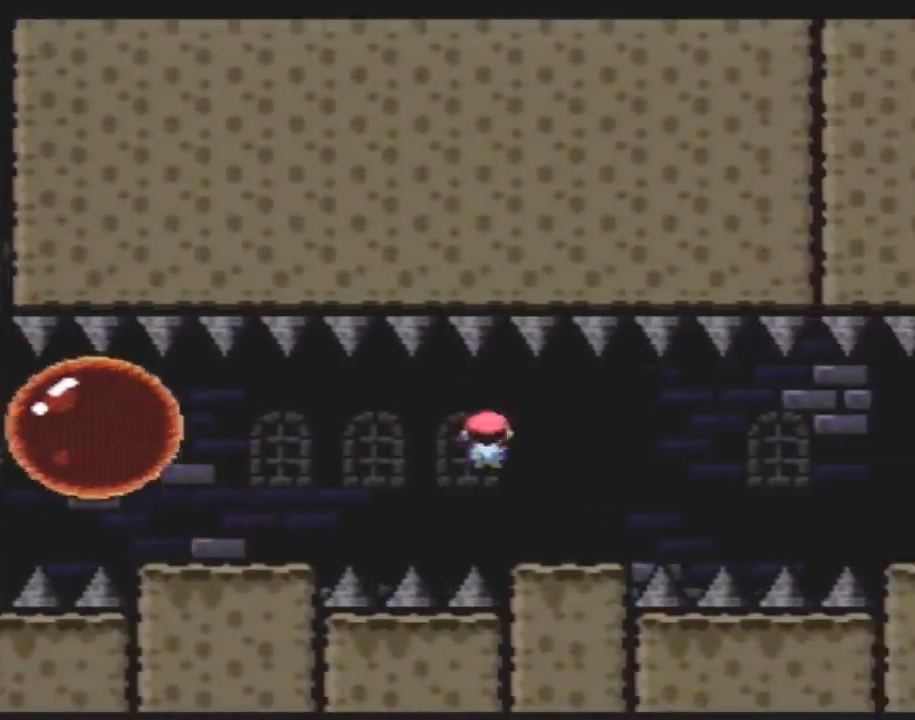
{"buttons": ["A", "X", "DPAD_RIGHT"], "events": [[200, "A", "down"], [267, "A", "up"], [383, "A", "down"]]}
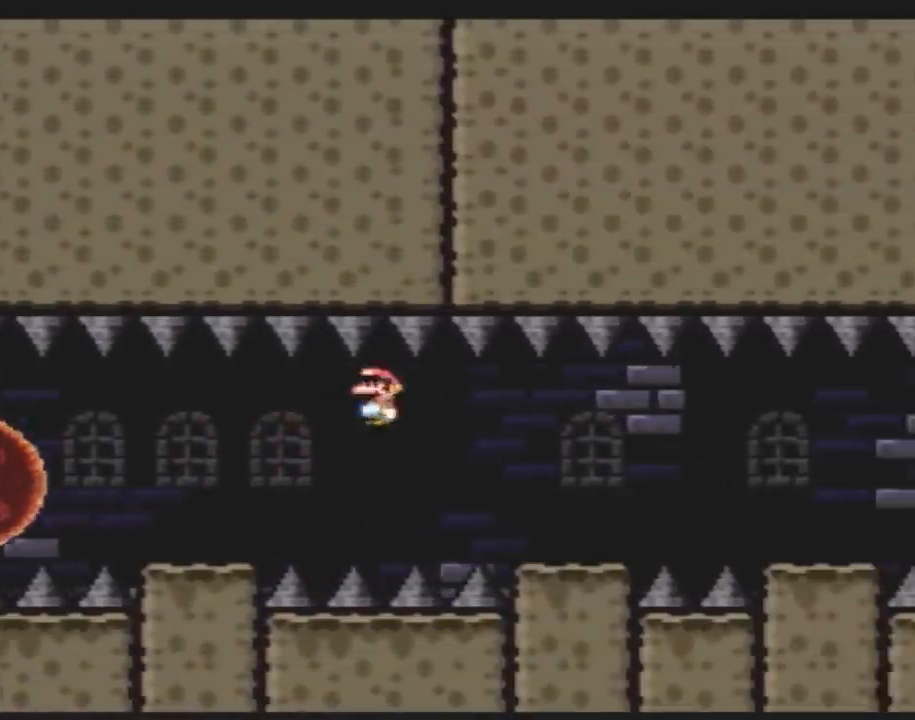
{"buttons": ["X", "DPAD_RIGHT"], "events": [[50, "A", "up"], [383, "A", "down"], [433, "A", "up"]]}
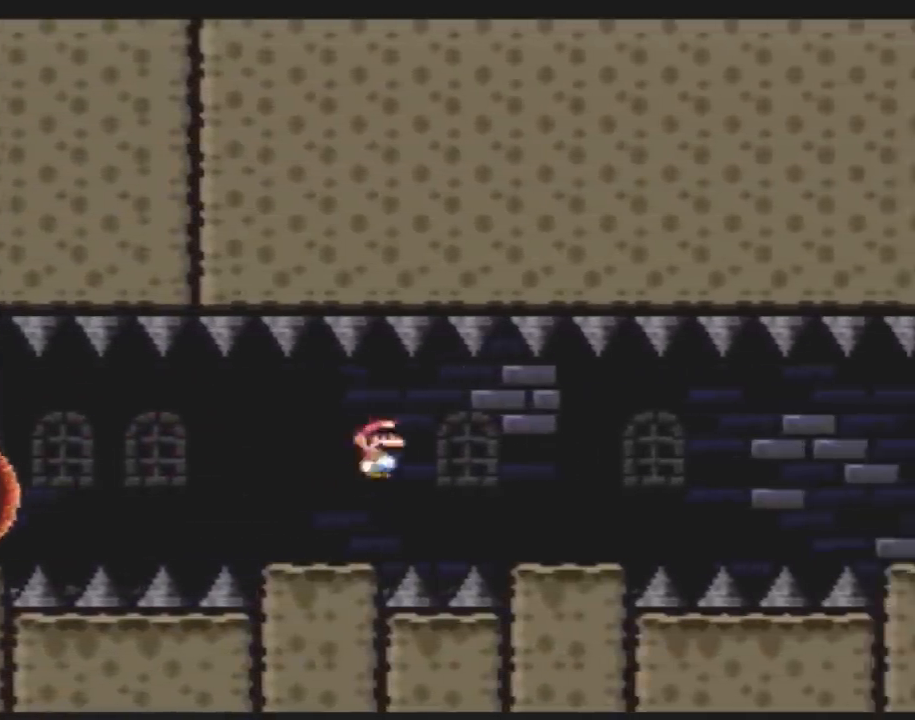
{"buttons": ["X", "DPAD_RIGHT"], "events": [[433, "A", "down"], [467, "A", "up"]]}
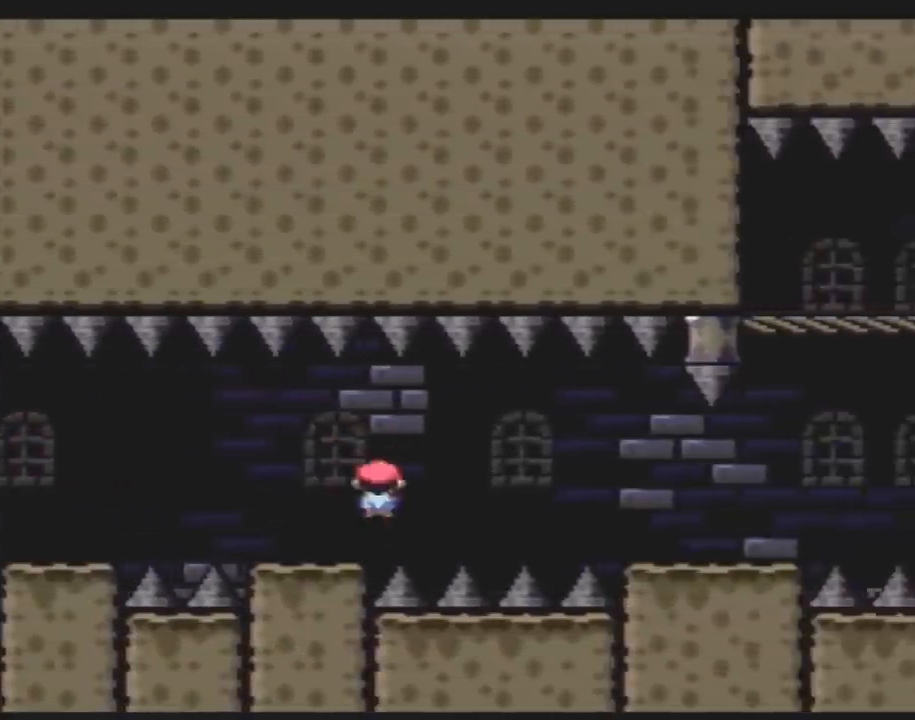
{"buttons": ["X", "DPAD_RIGHT"], "events": [[100, "A", "down"], [200, "A", "up"]]}
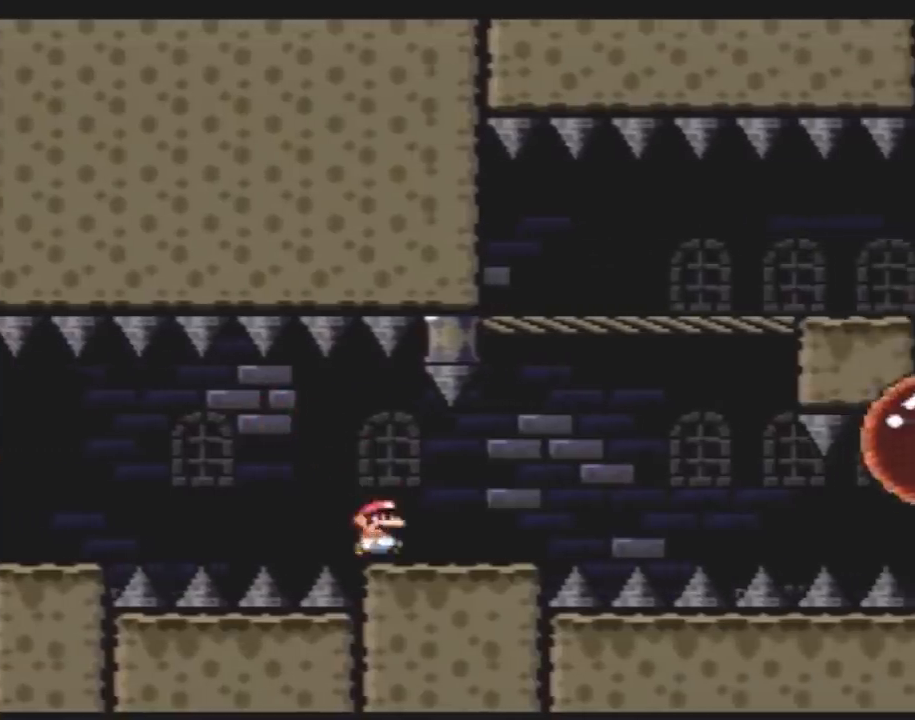
{"buttons": ["A", "X", "DPAD_RIGHT"], "events": [[67, "A", "down"]]}
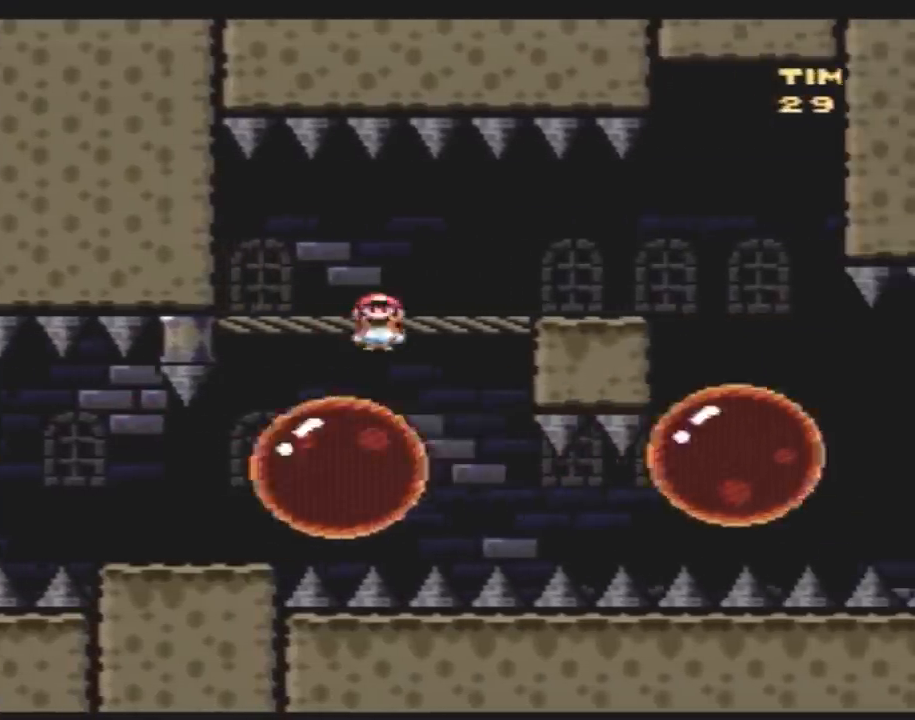
{"buttons": ["X", "DPAD_RIGHT"], "events": [[217, "DPAD_LEFT", "down"], [217, "DPAD_RIGHT", "up"], [250, "A", "up"], [317, "DPAD_LEFT", "up"], [317, "DPAD_RIGHT", "down"]]}
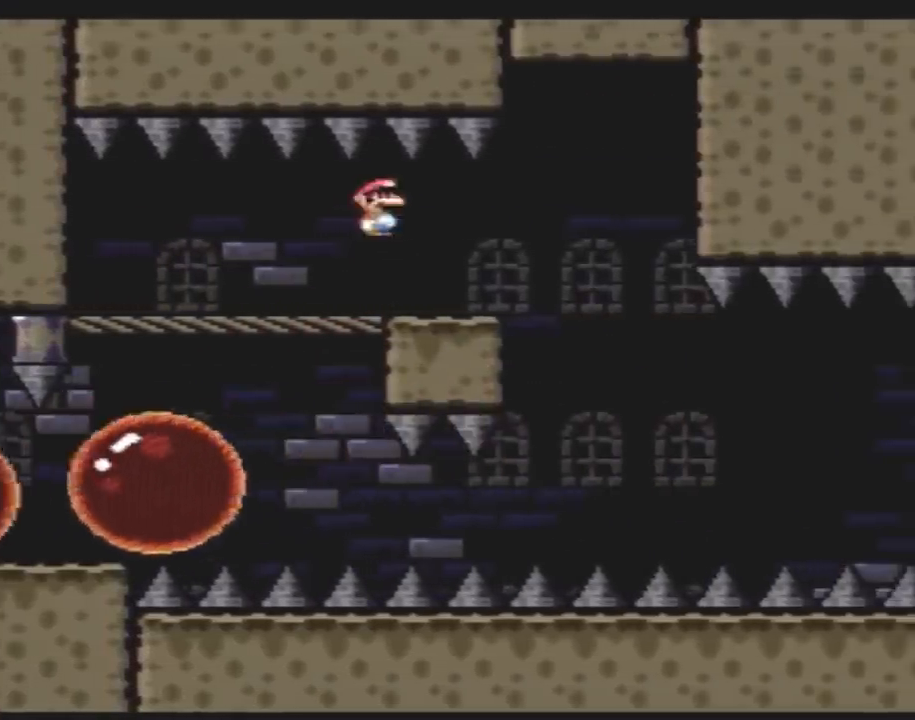
{"buttons": ["X"], "events": [[117, "DPAD_RIGHT", "up"], [183, "DPAD_LEFT", "down"], [283, "DPAD_LEFT", "up"], [283, "DPAD_RIGHT", "down"], [367, "DPAD_RIGHT", "up"]]}
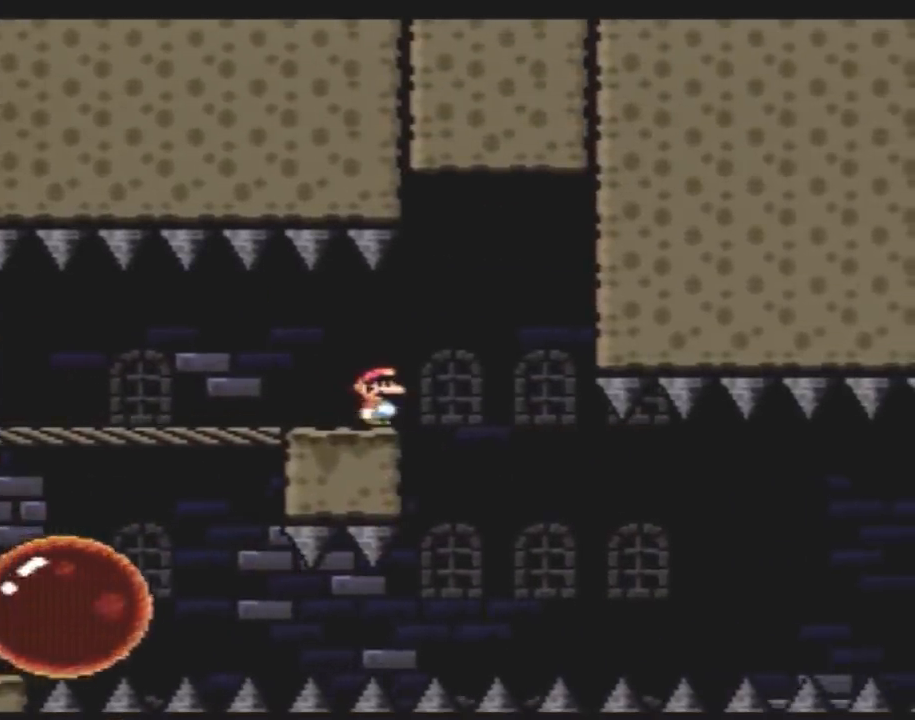
{"buttons": ["X", "DPAD_LEFT"], "events": [[117, "DPAD_RIGHT", "down"], [317, "A", "down"], [417, "DPAD_DOWN", "down"], [417, "DPAD_RIGHT", "up"], [433, "DPAD_DOWN", "up"], [433, "DPAD_LEFT", "down"], [500, "A", "up"]]}